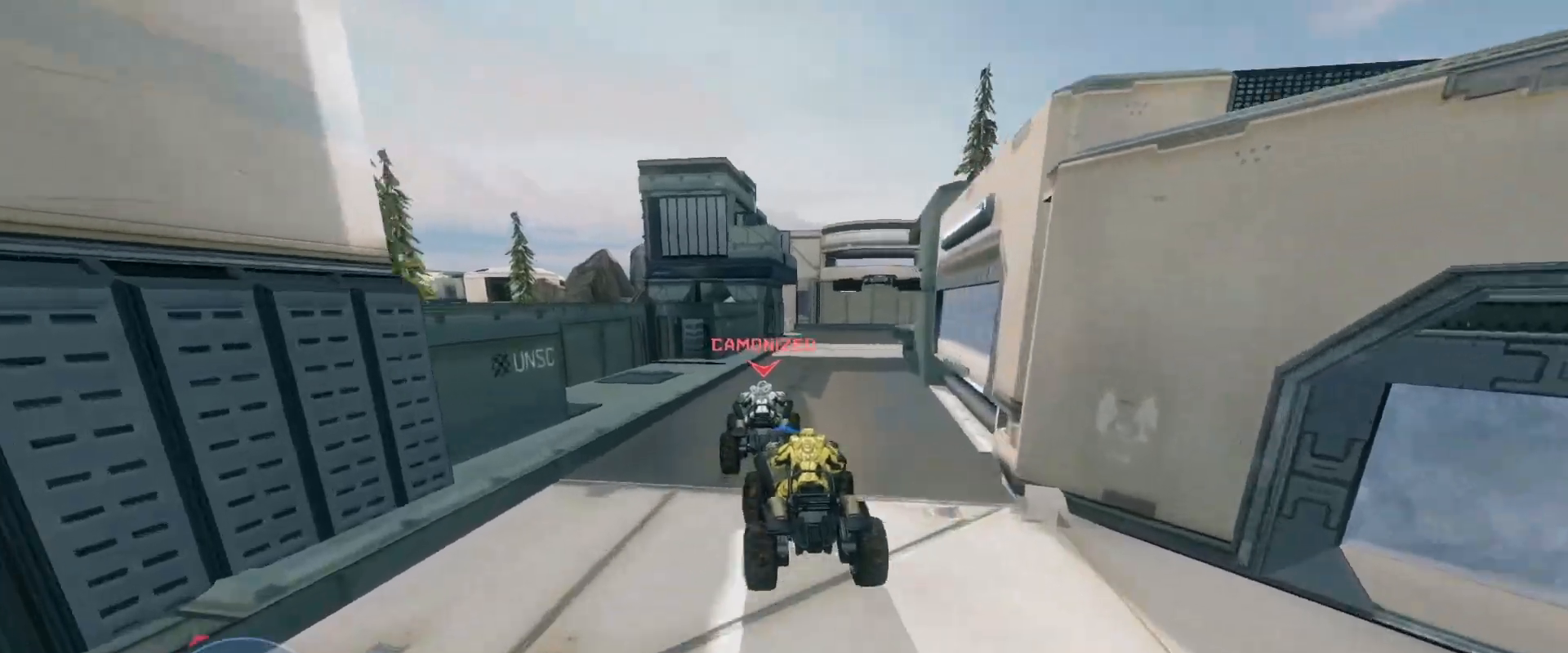
Gameplay with keyboard and mouse; each line is a JSON object with the keys and mouse buttons held at the frame after it. "events" lists presses ("down") and releases ("up") of "a", "ctrl", "d", "e", "s", "w", "mouse_left", "mouse_wheel" and "mouse_right" between this image and that frame as [ms after this image, input, new state], when the widget could be followed in between. "mouse_left", "mouse_wheel", "mouse_right" = the "left", "wheel", "right" buttons of the "mouse" list. No other keys are recorded. "wheel" means that the mouse wheel is clicked or scrolled. Mouse movement is not recorded.
{"keys": ["w"], "mouse": [], "events": []}
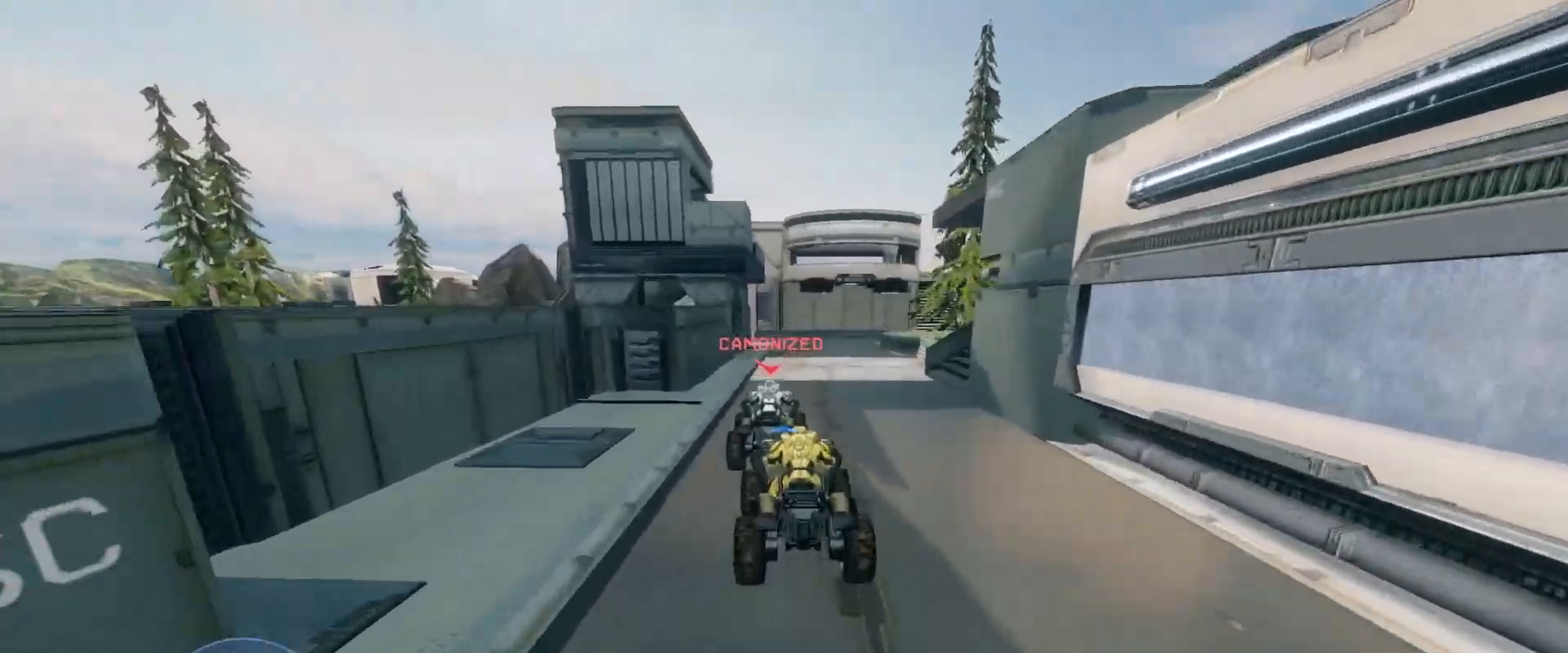
{"keys": ["w"], "mouse": [], "events": []}
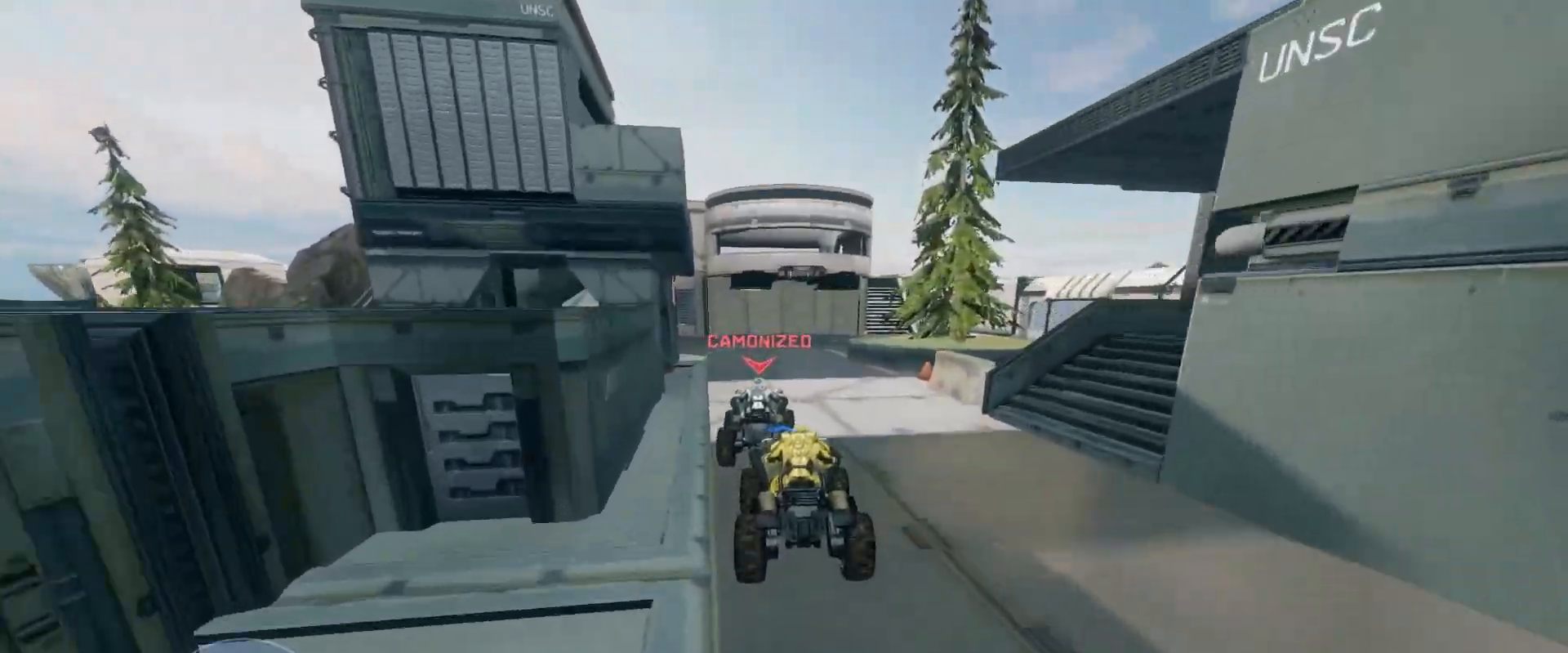
{"keys": ["w"], "mouse": [], "events": []}
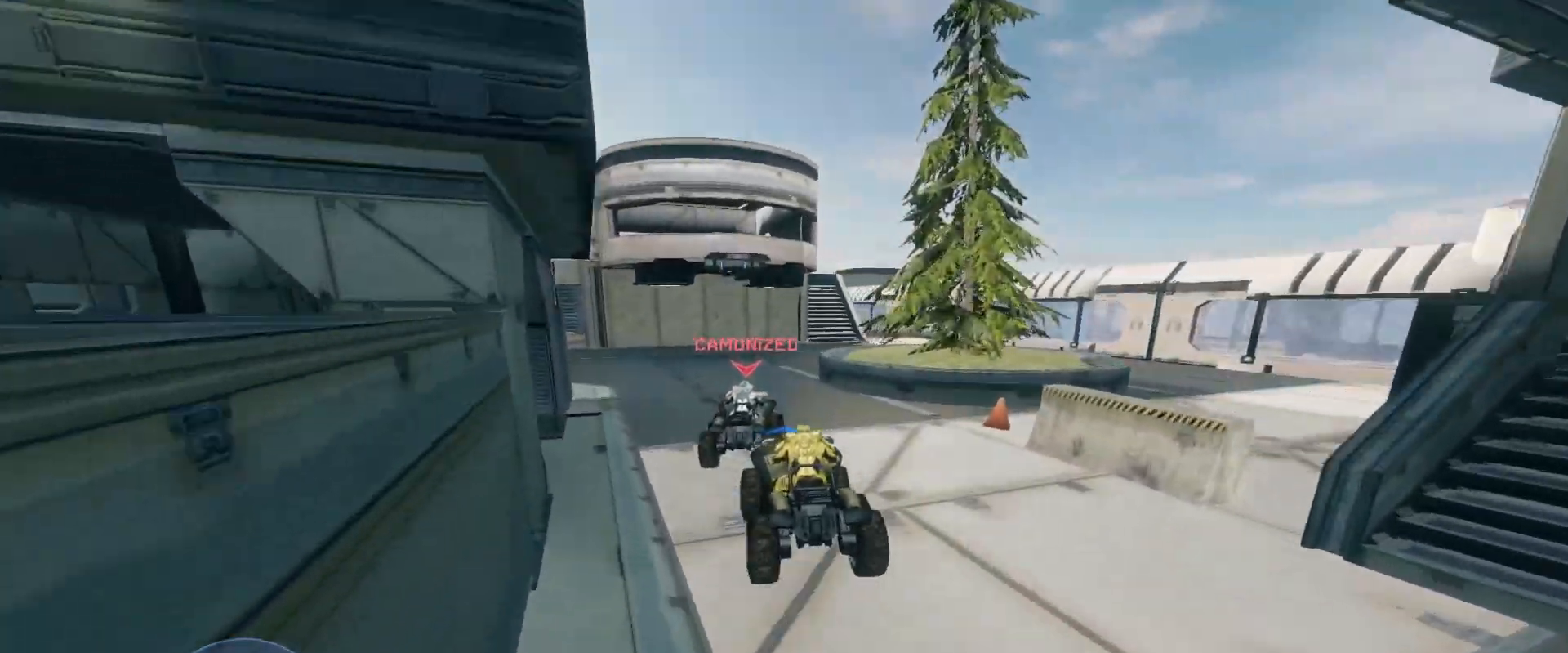
{"keys": ["w"], "mouse": [], "events": []}
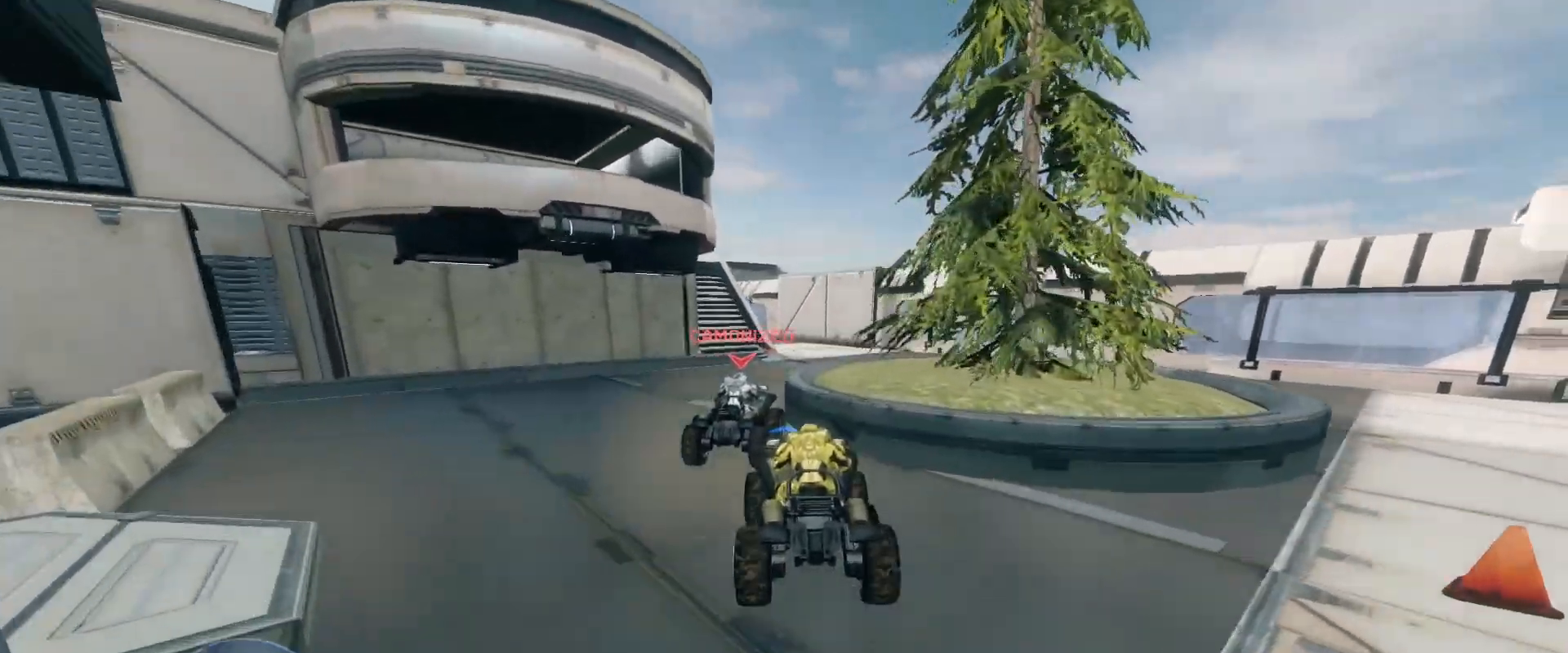
{"keys": ["w"], "mouse": [], "events": []}
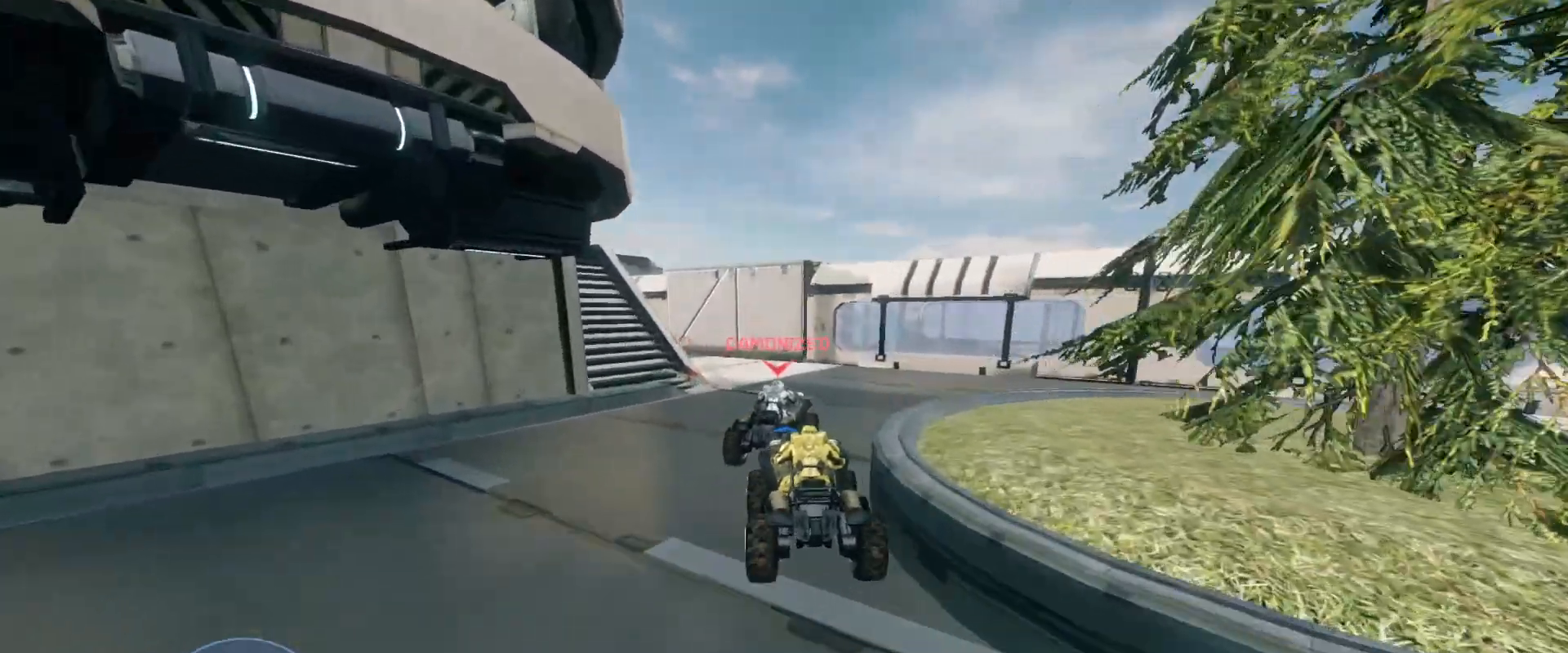
{"keys": ["w"], "mouse": [], "events": []}
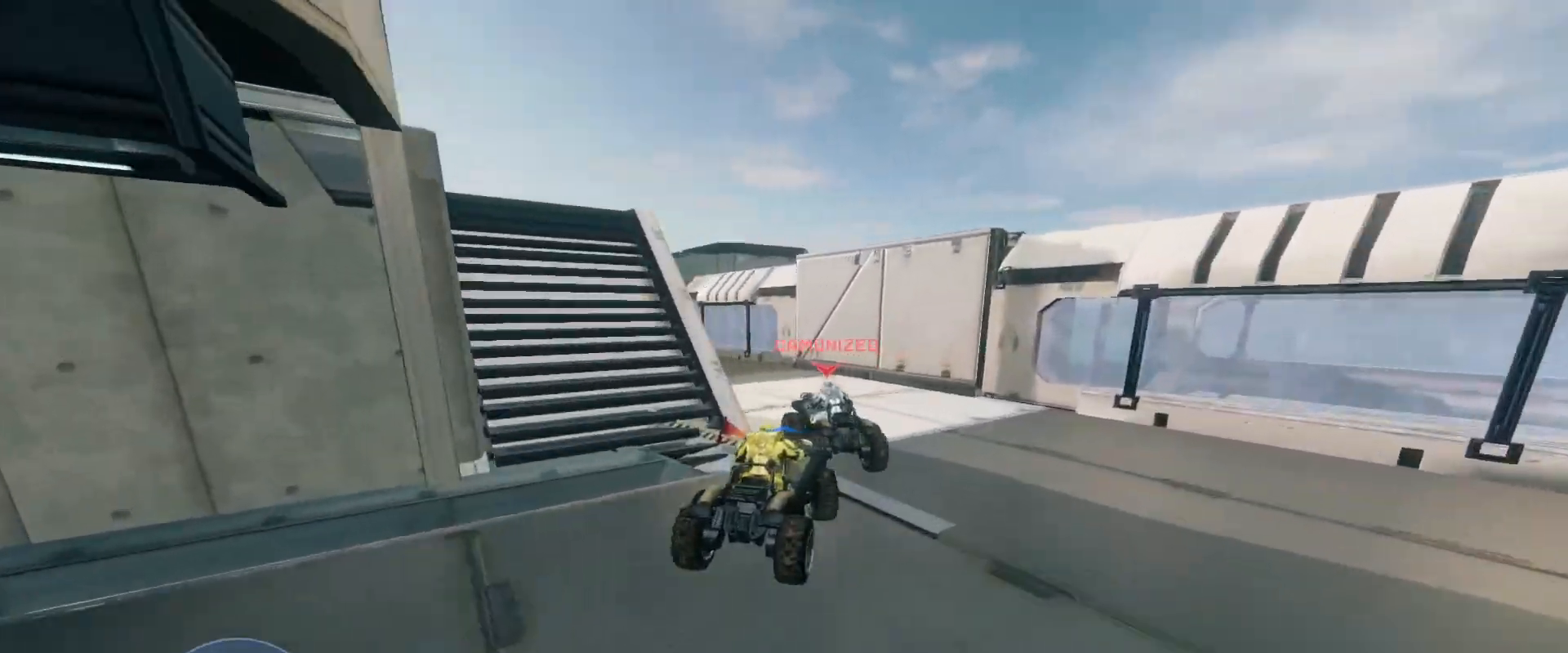
{"keys": ["w"], "mouse": [], "events": []}
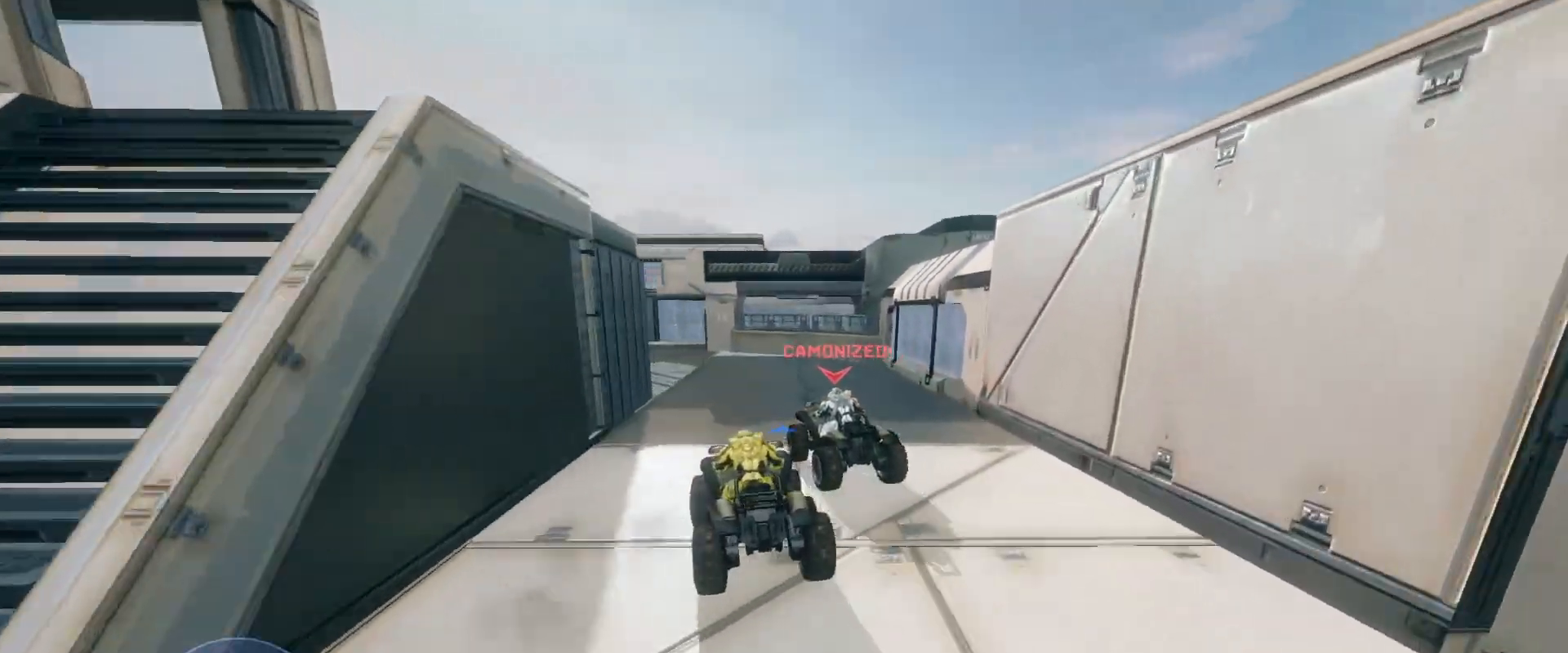
{"keys": ["w"], "mouse": [], "events": []}
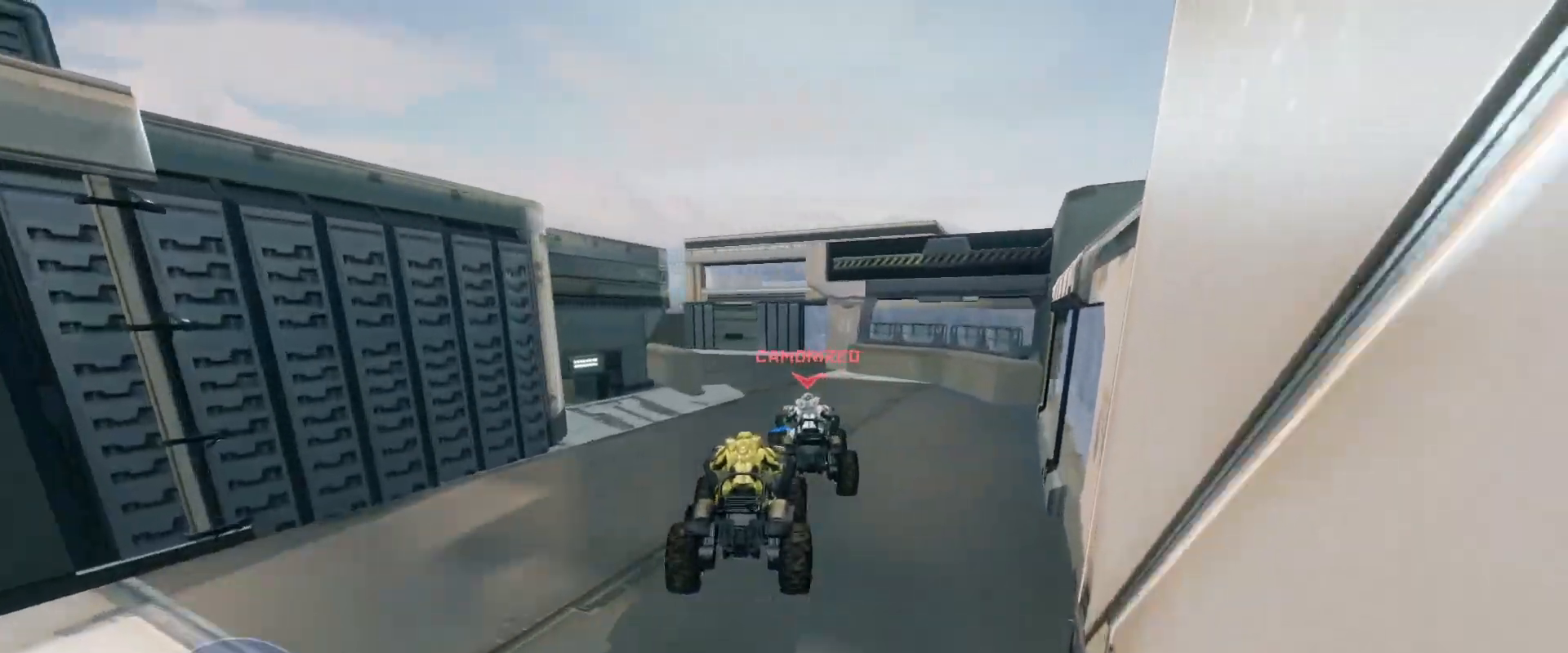
{"keys": ["w"], "mouse": [], "events": []}
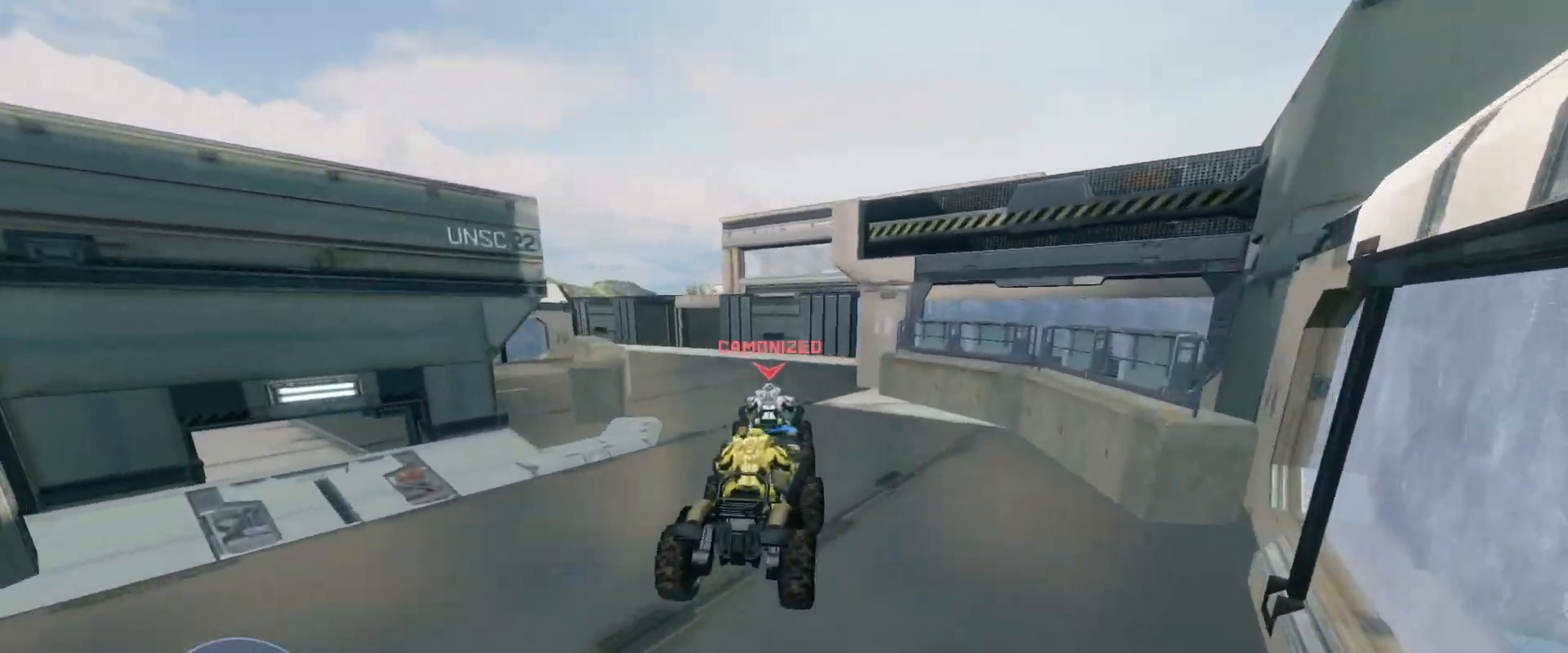
{"keys": ["w"], "mouse": [], "events": []}
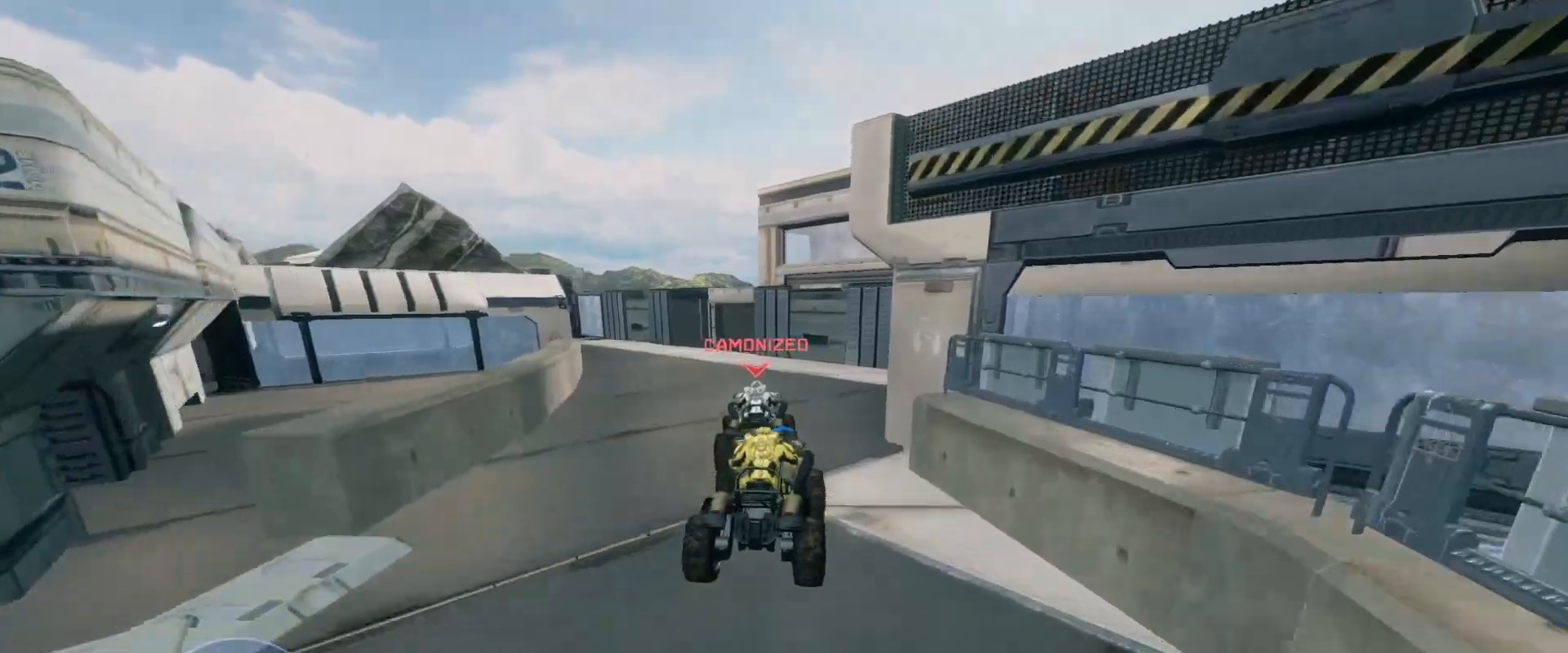
{"keys": ["w"], "mouse": [], "events": []}
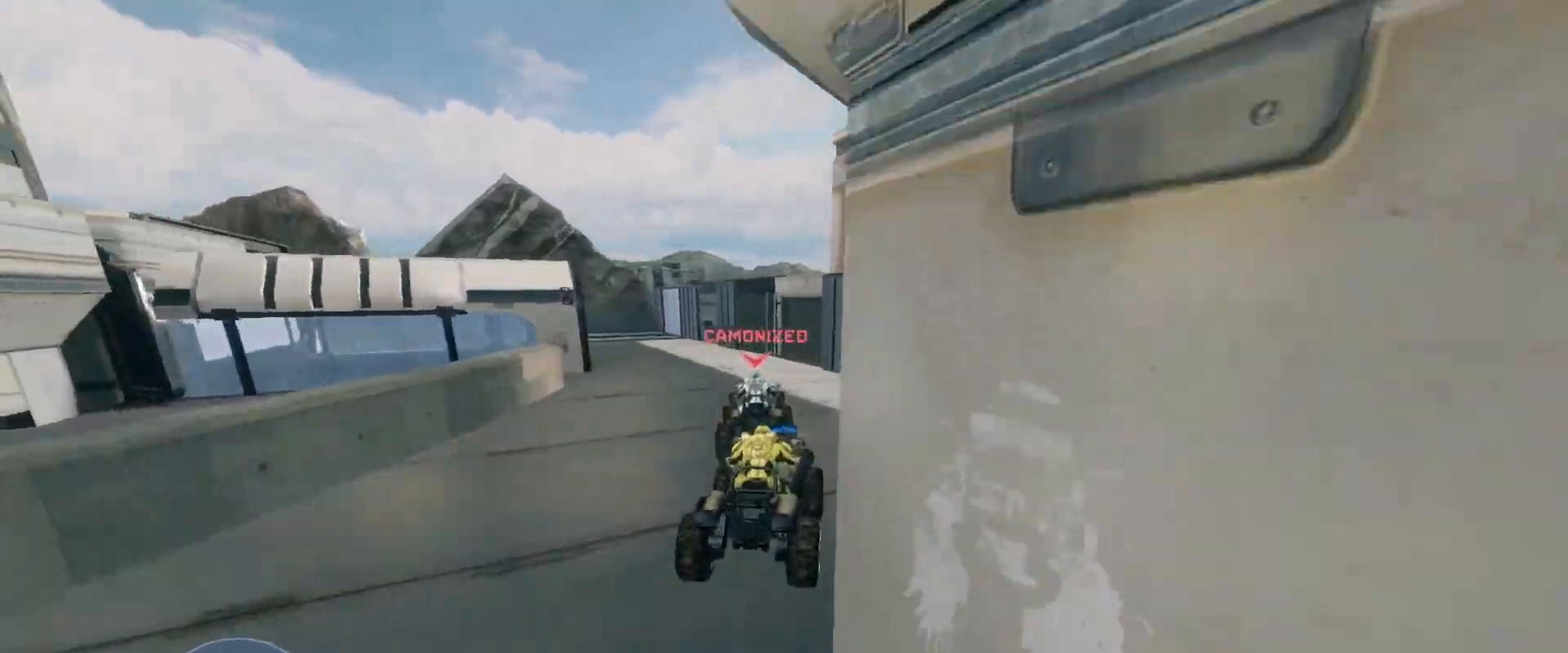
{"keys": ["w"], "mouse": [], "events": []}
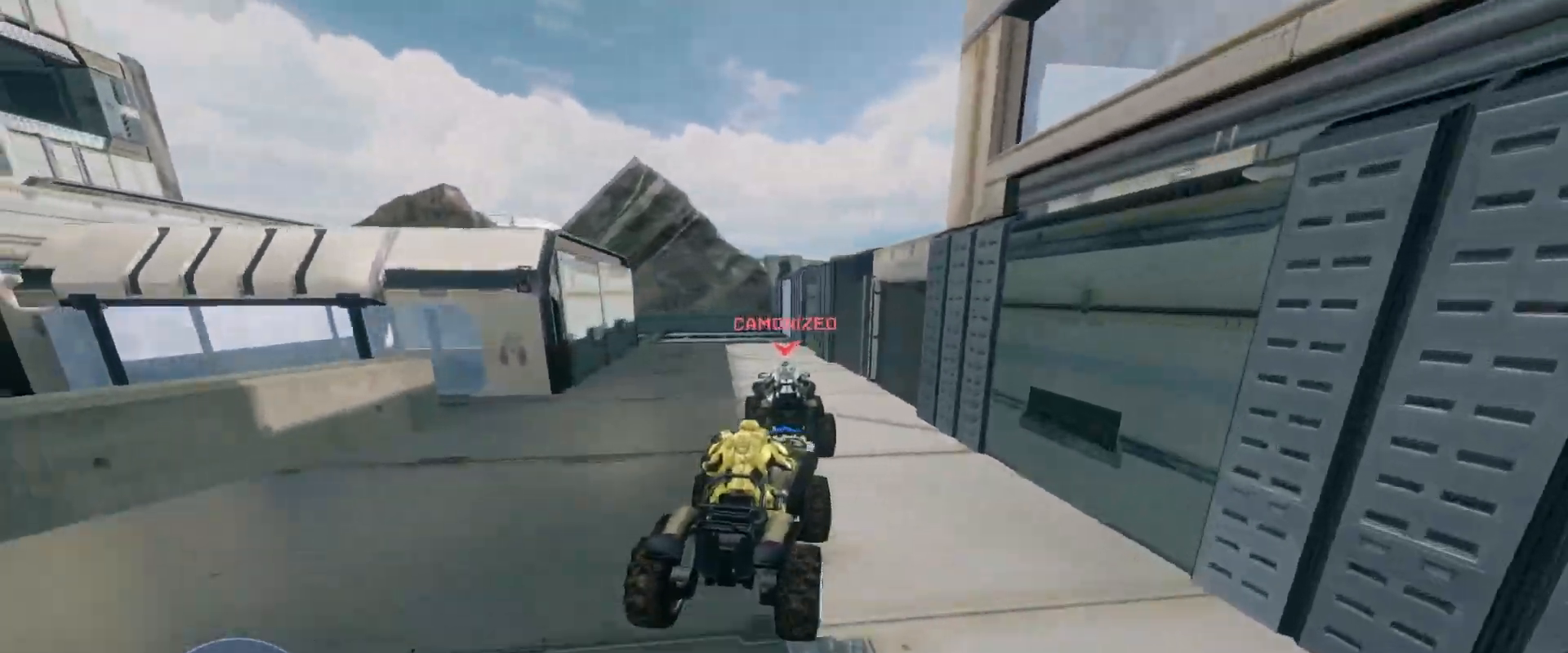
{"keys": ["w"], "mouse": [], "events": []}
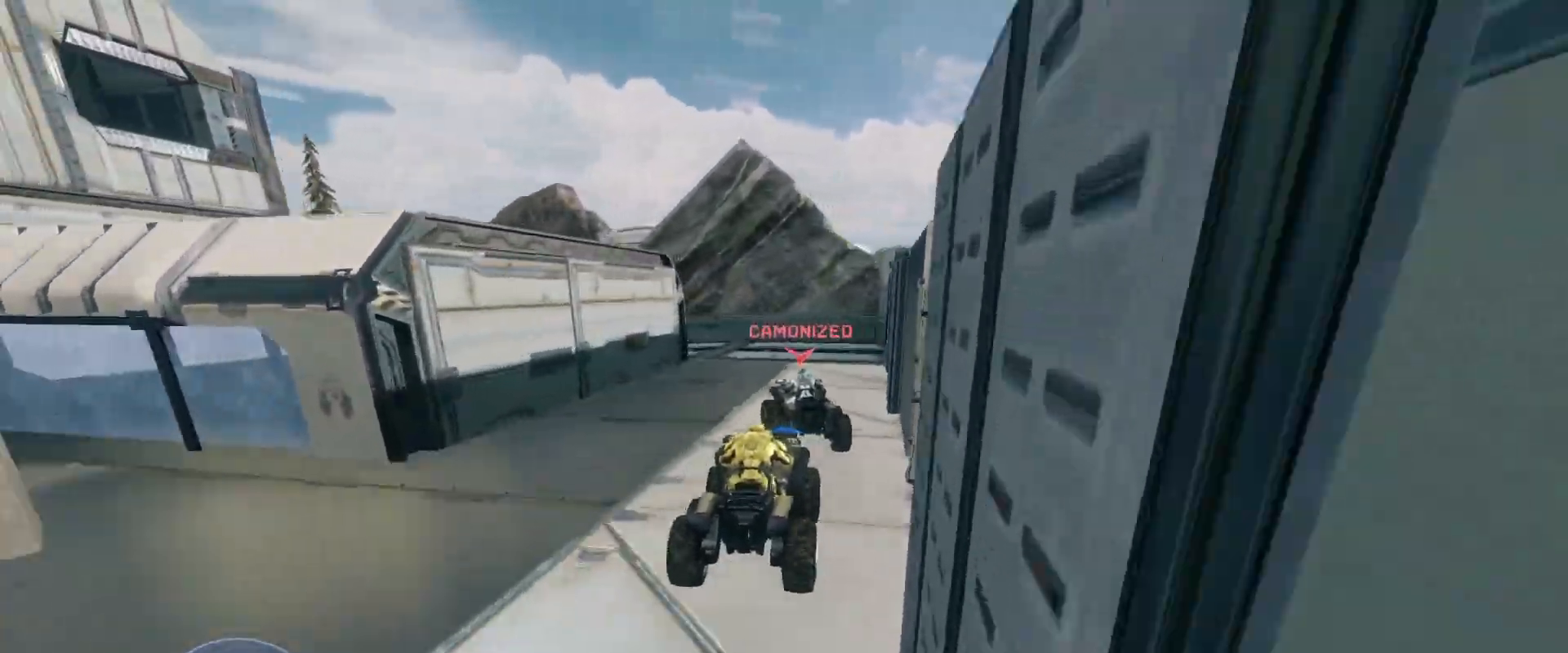
{"keys": ["w"], "mouse": [], "events": []}
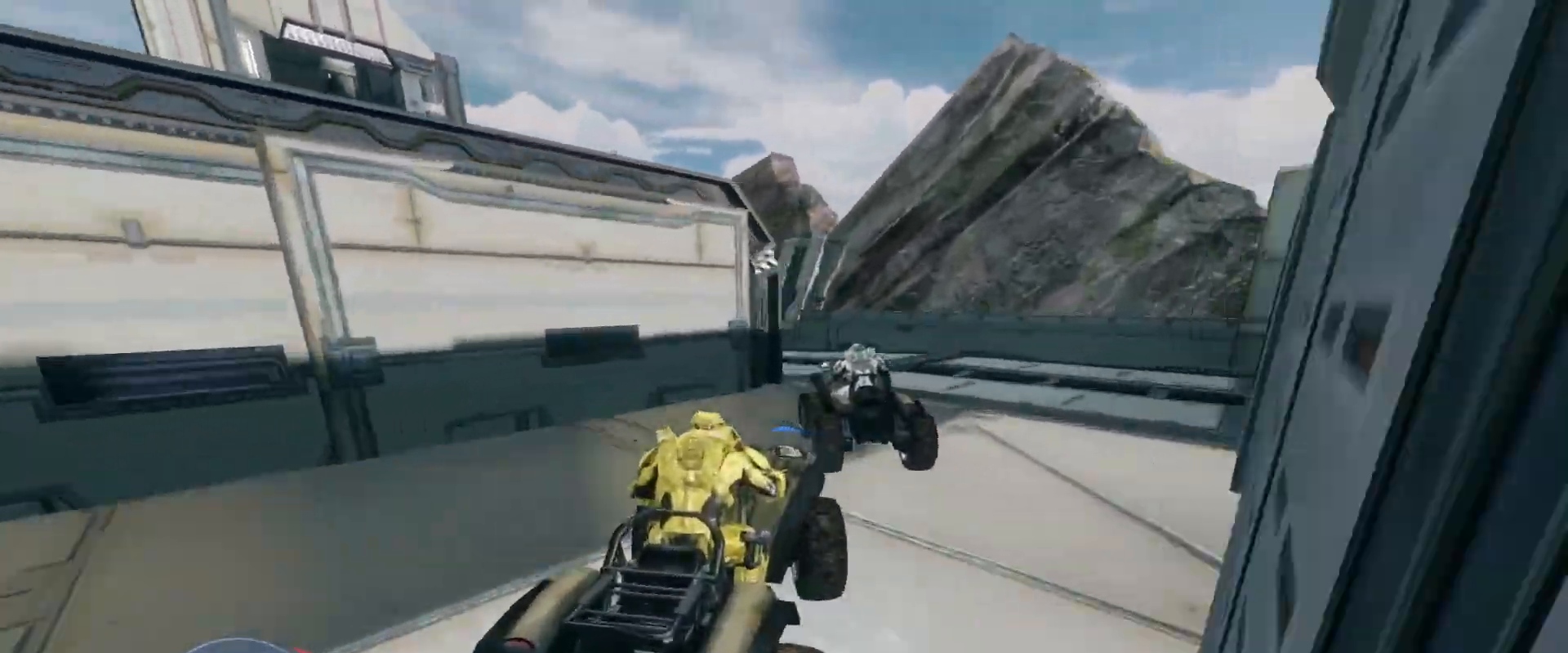
{"keys": ["w"], "mouse": [], "events": []}
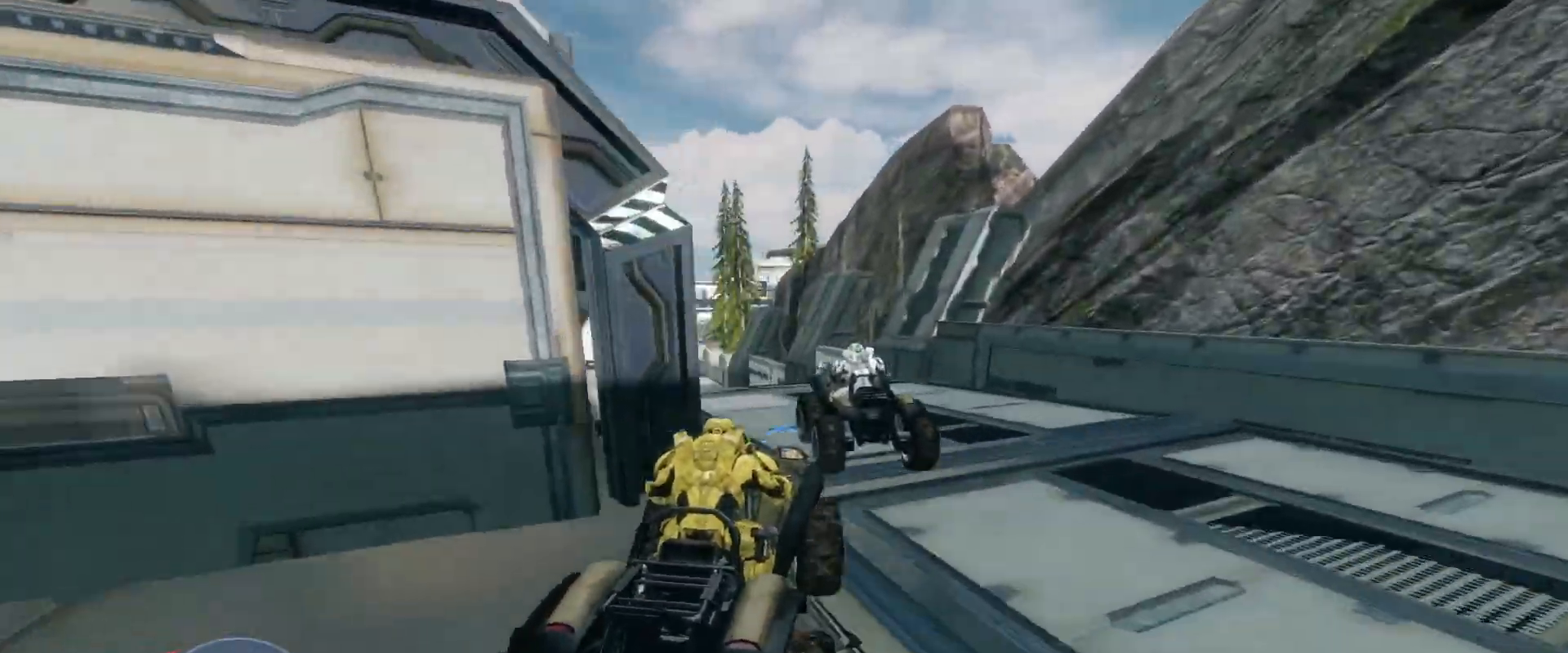
{"keys": ["w"], "mouse": [], "events": []}
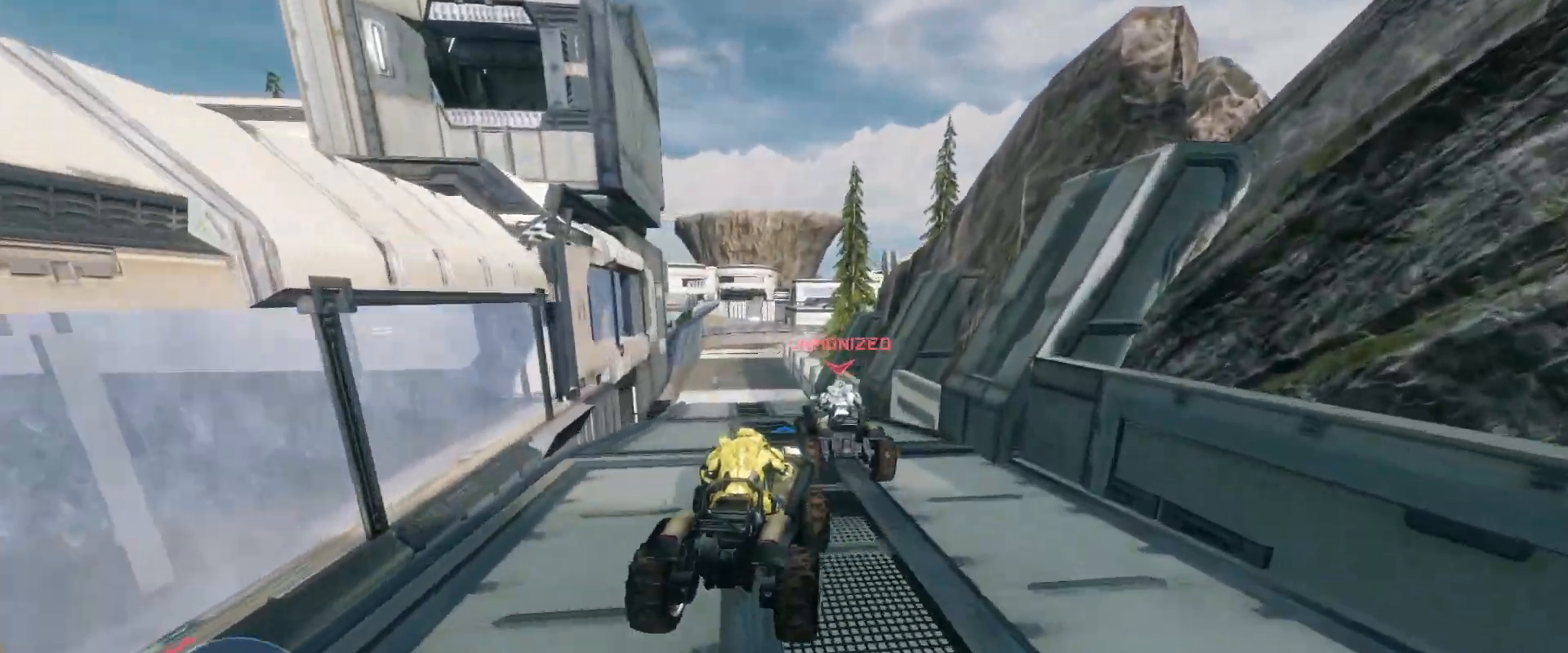
{"keys": ["w"], "mouse": [], "events": []}
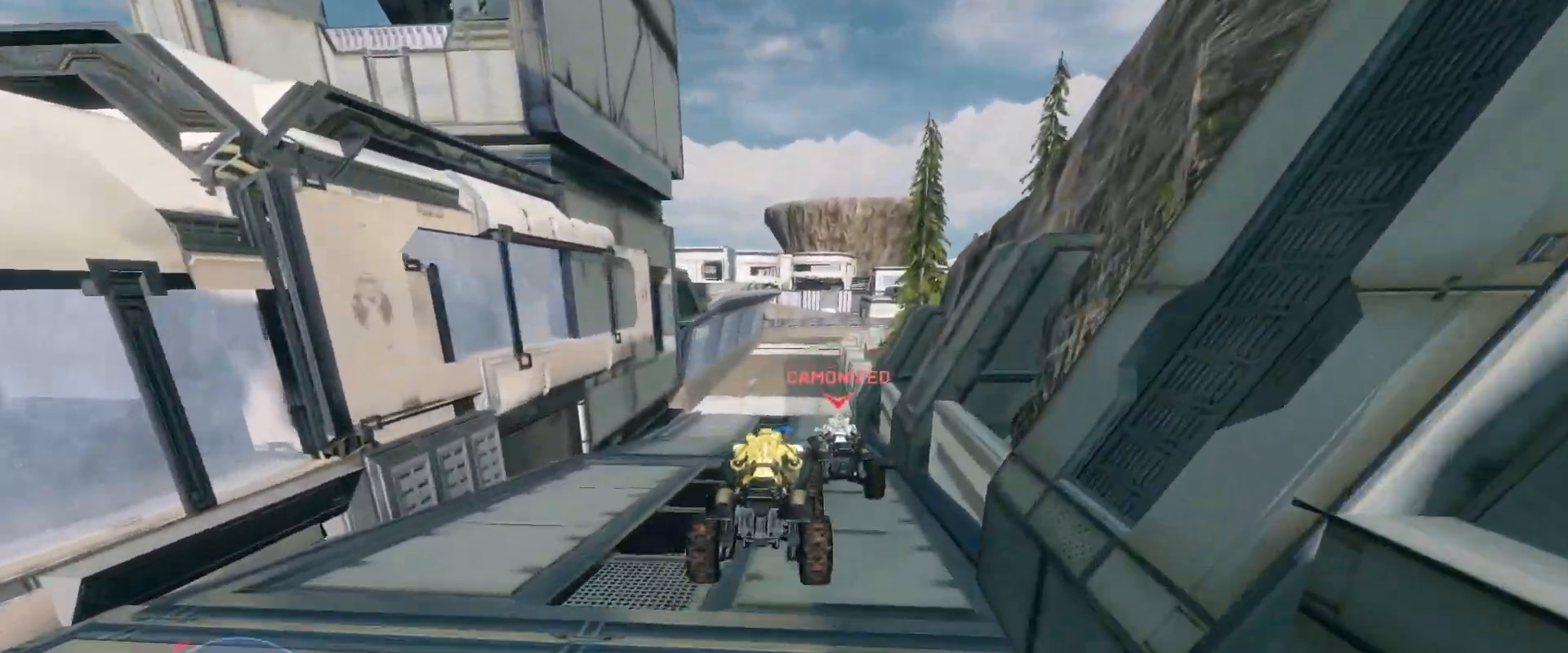
{"keys": ["w"], "mouse": [], "events": []}
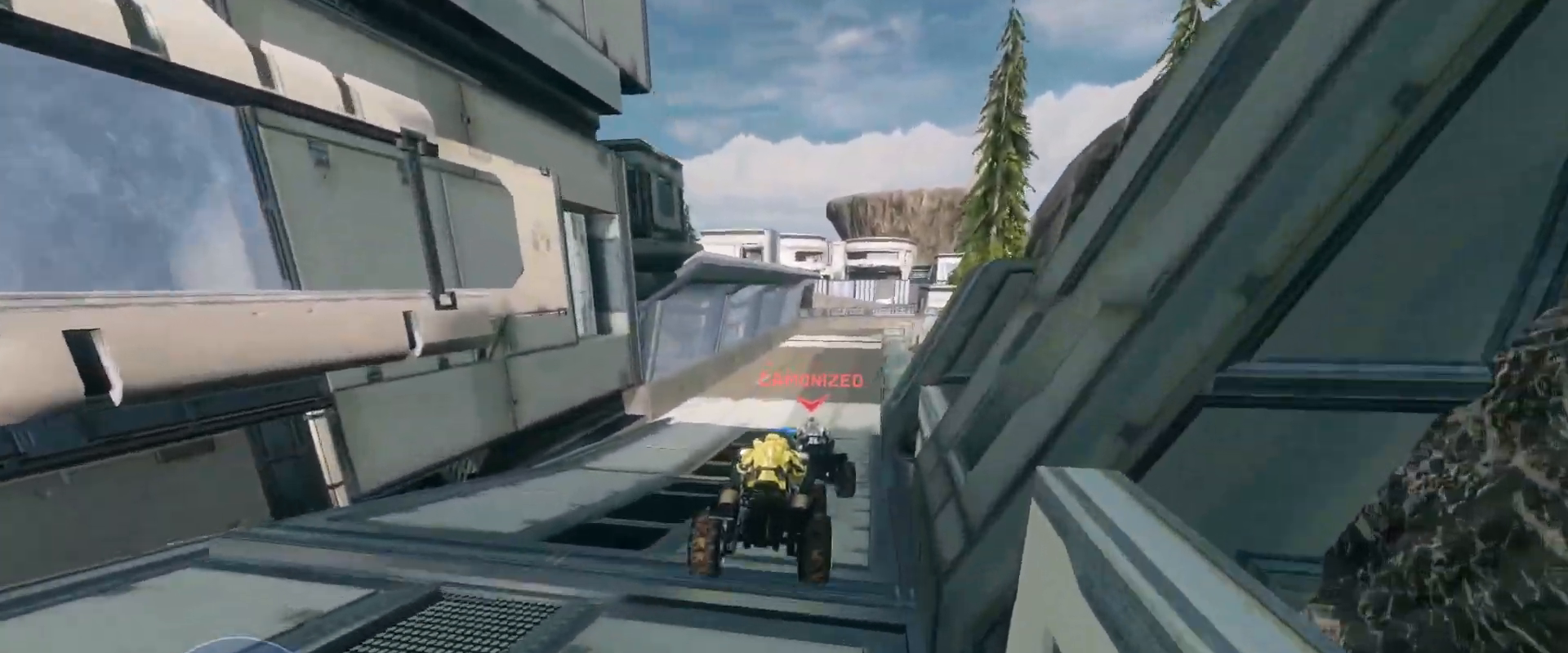
{"keys": ["w"], "mouse": [], "events": []}
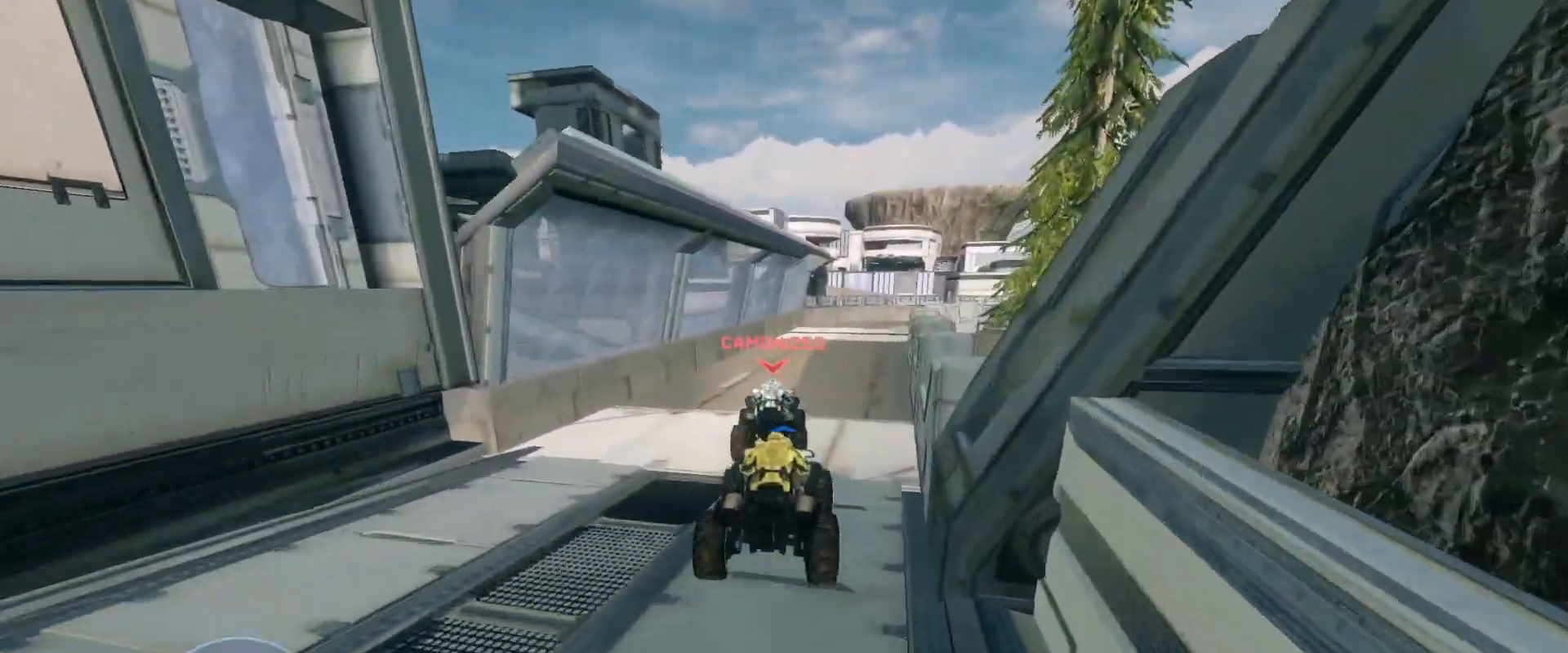
{"keys": ["w"], "mouse": [], "events": []}
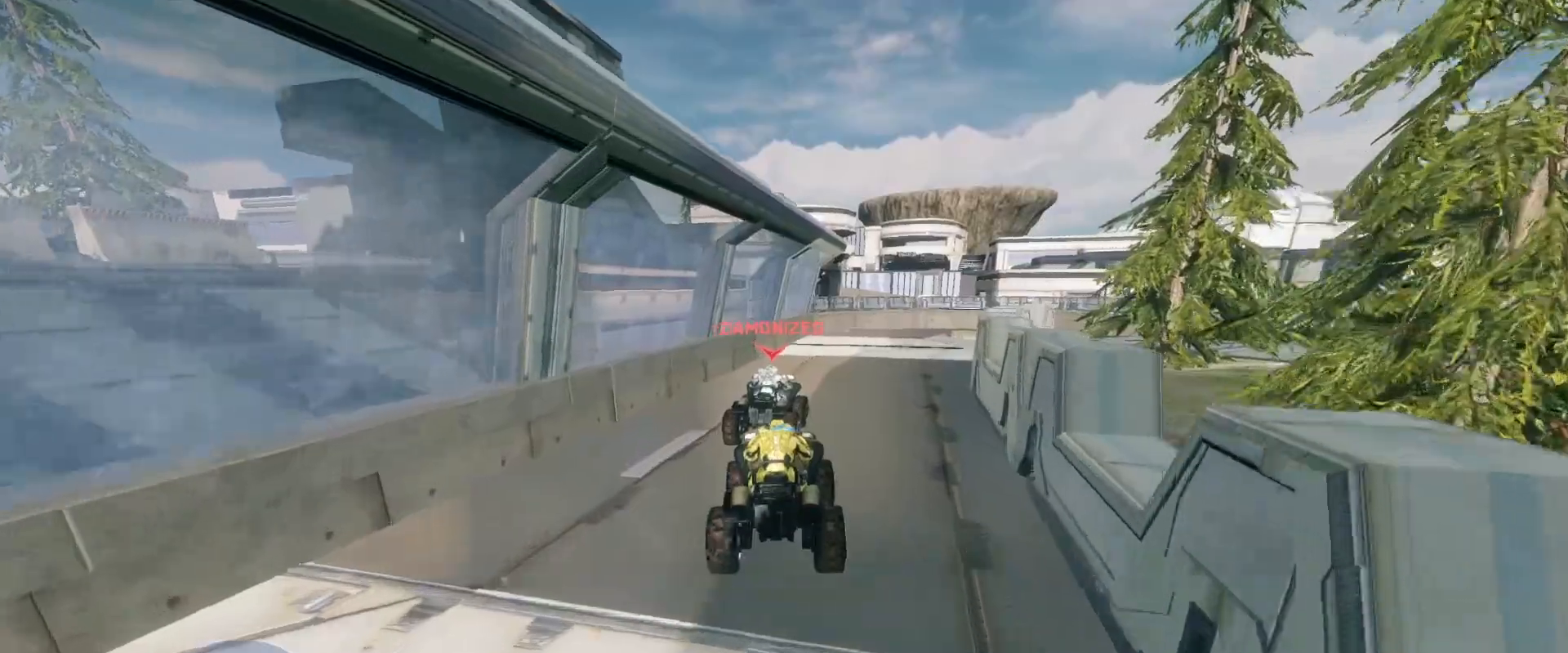
{"keys": ["w"], "mouse": [], "events": []}
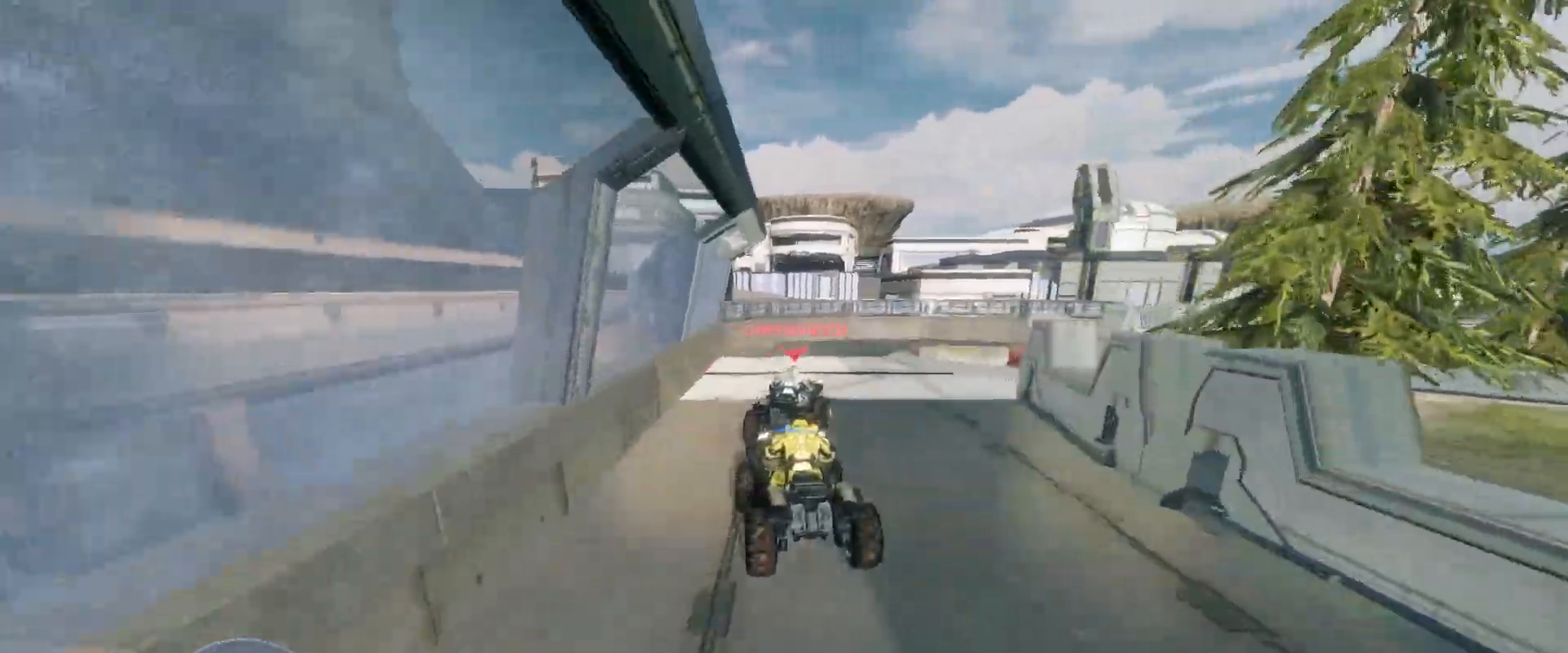
{"keys": ["w"], "mouse": [], "events": [[116, "w", "up"], [317, "w", "down"]]}
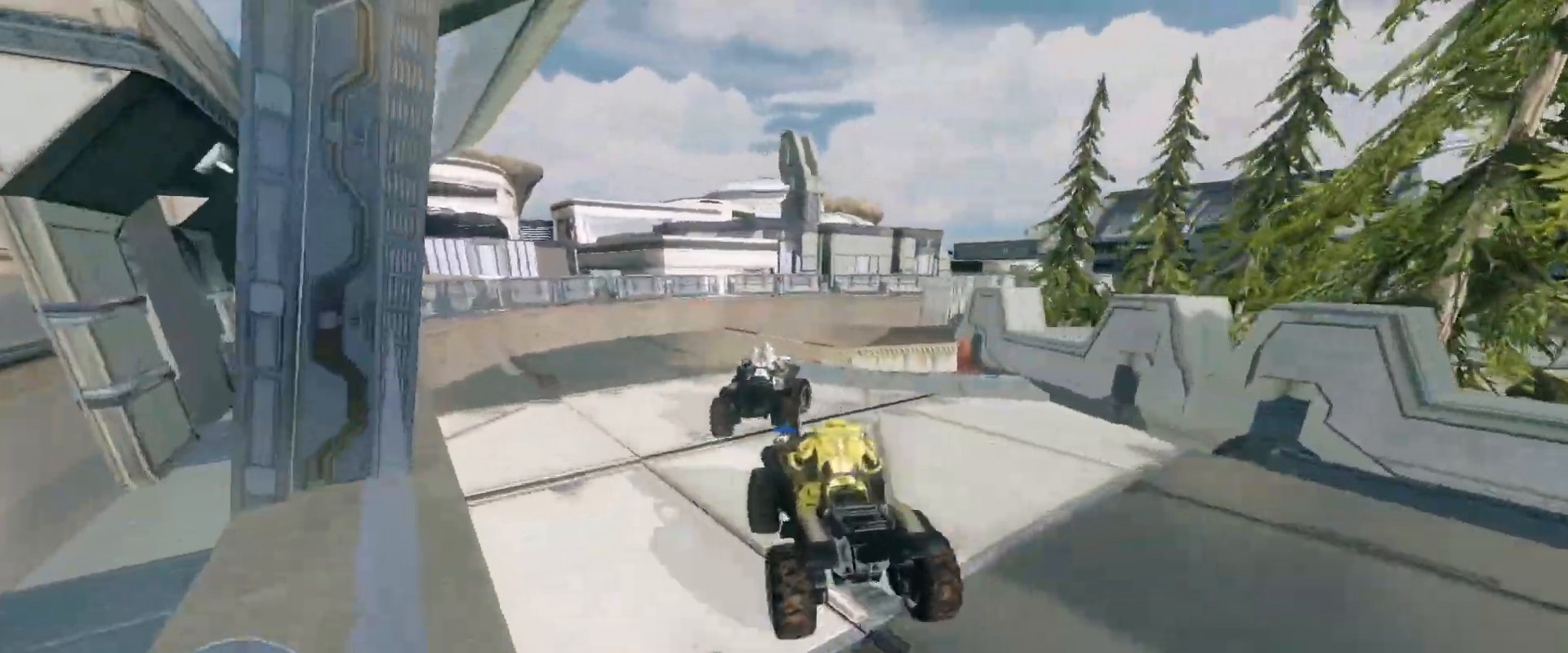
{"keys": ["w"], "mouse": [], "events": []}
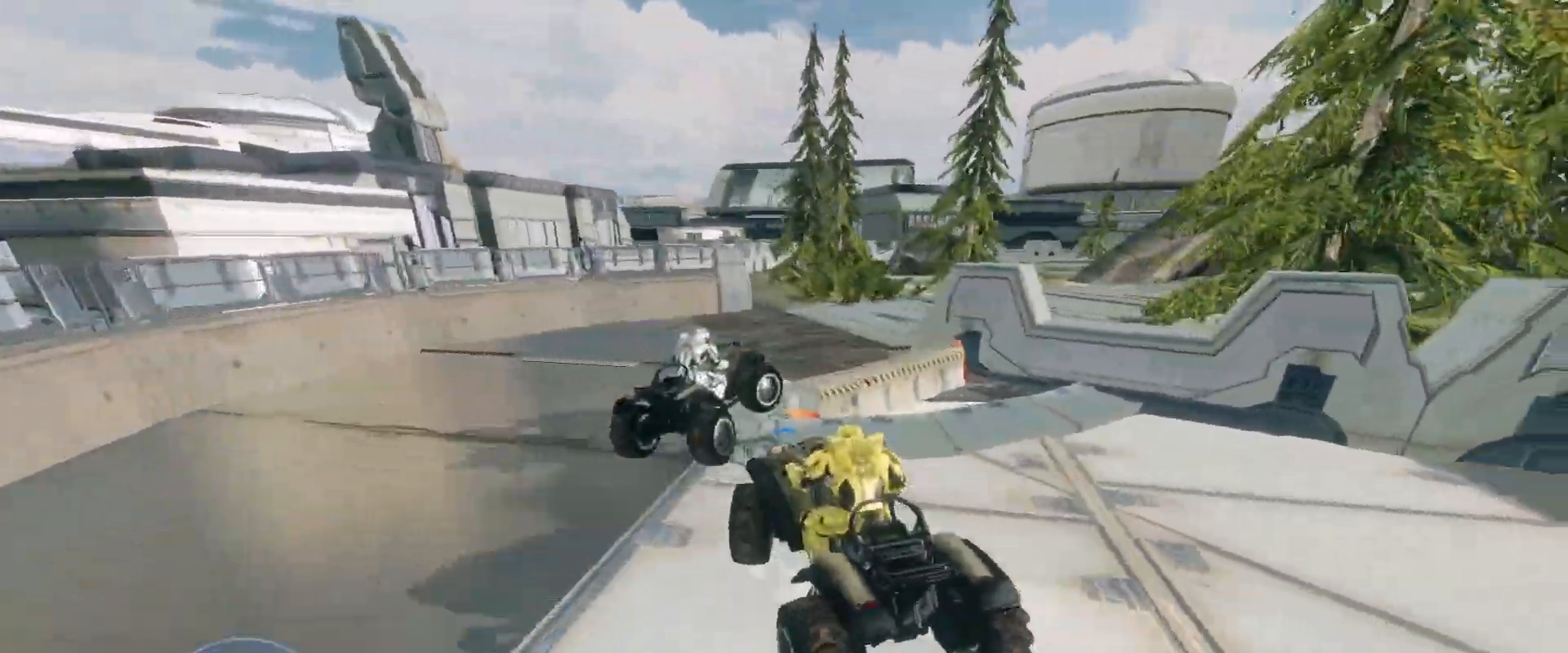
{"keys": ["w"], "mouse": [], "events": []}
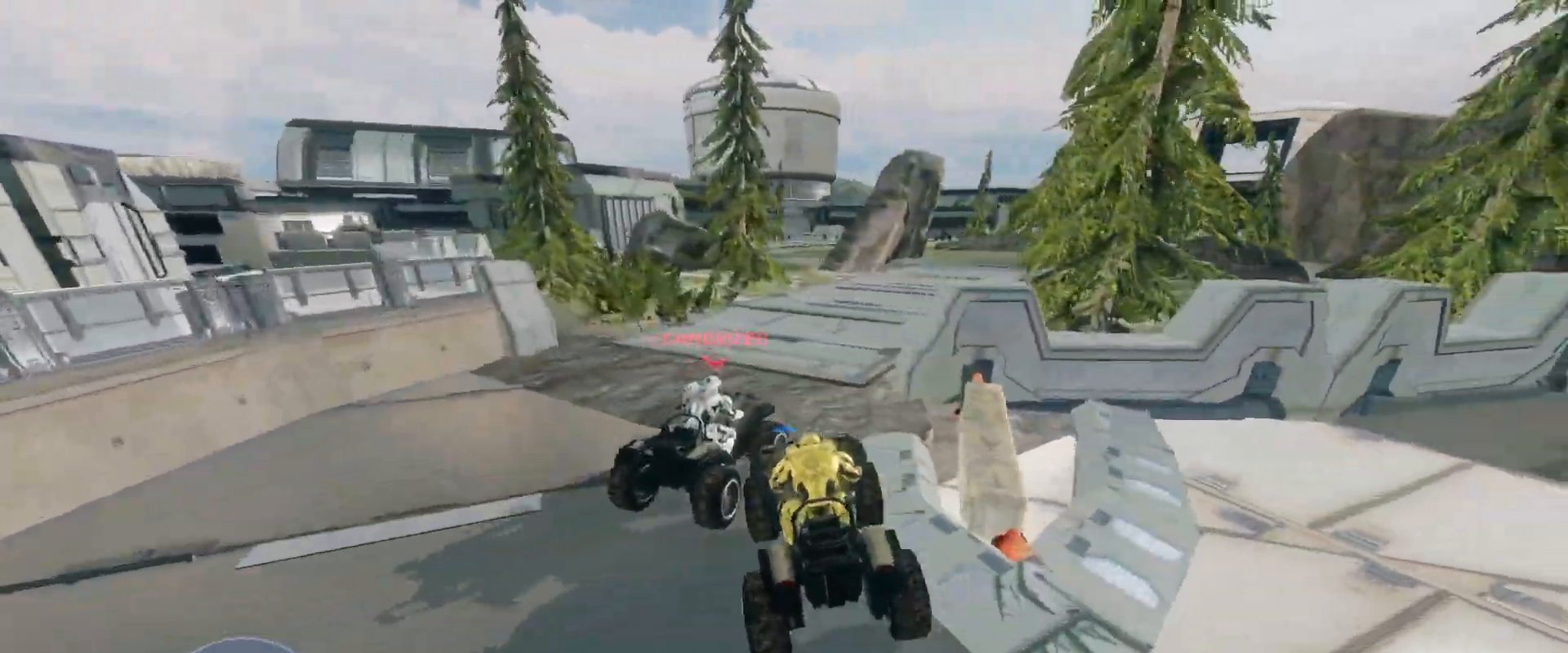
{"keys": ["w"], "mouse": [], "events": []}
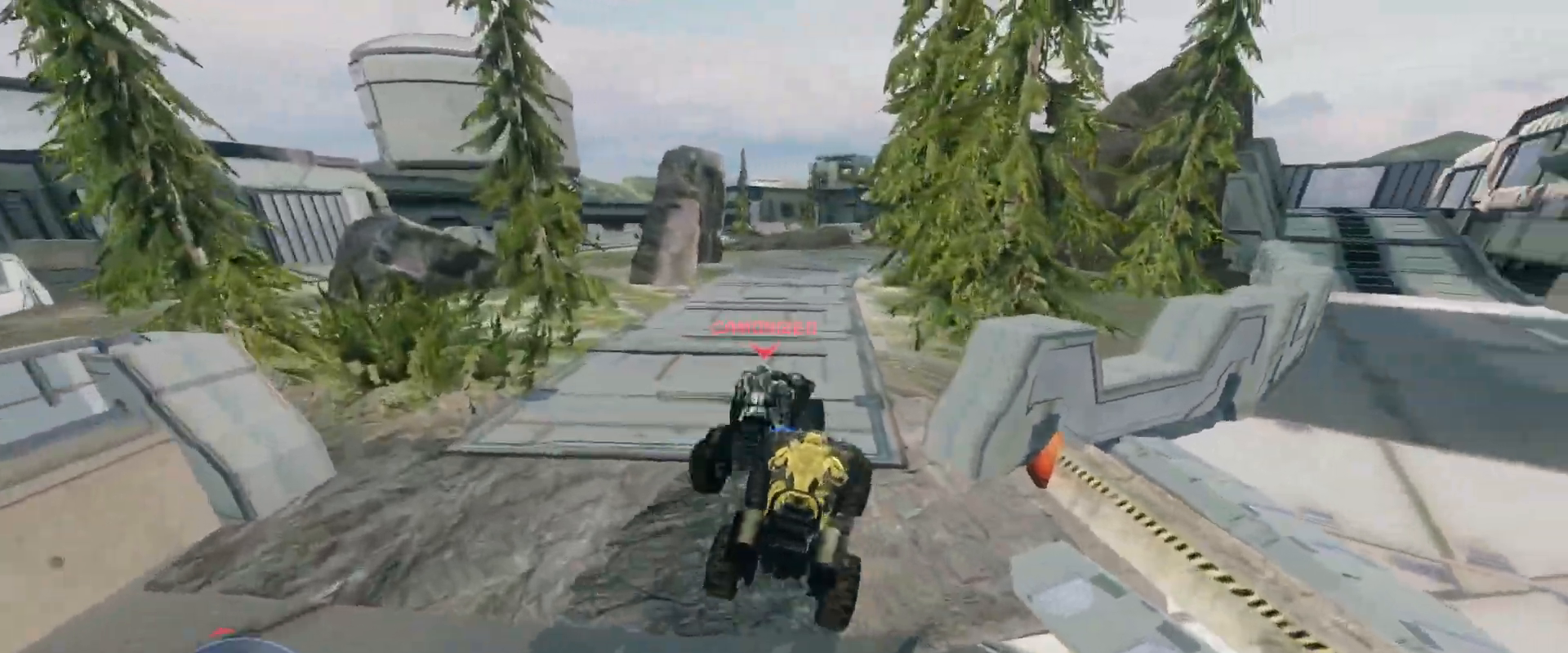
{"keys": ["w"], "mouse": [], "events": []}
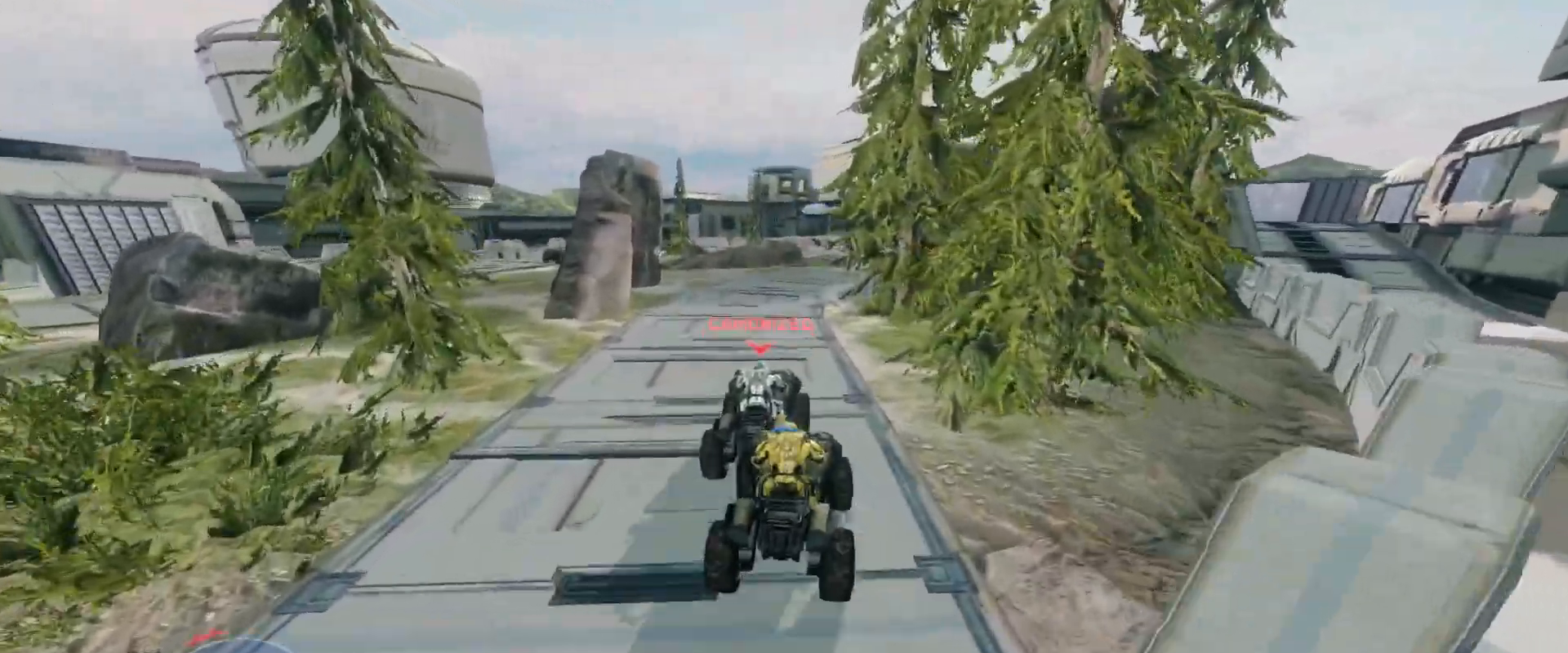
{"keys": ["w"], "mouse": [], "events": []}
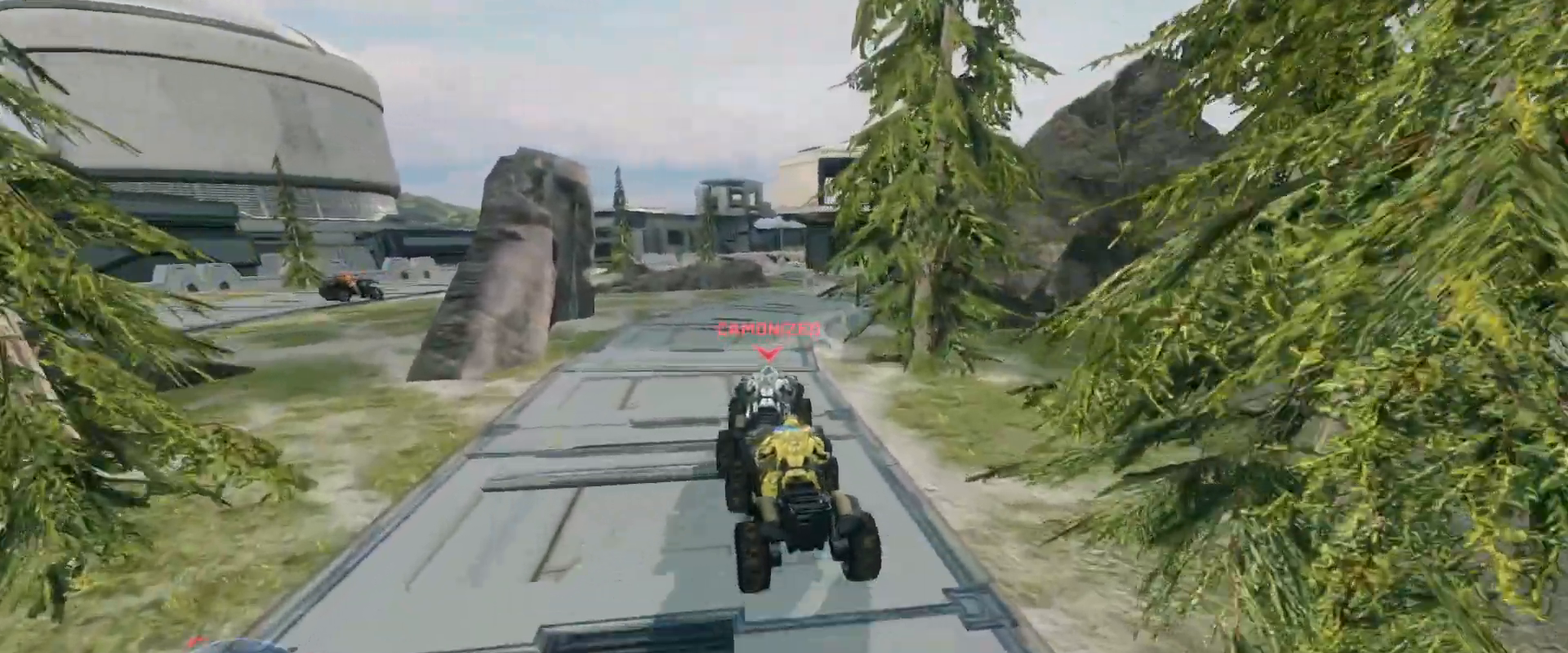
{"keys": ["w"], "mouse": [], "events": []}
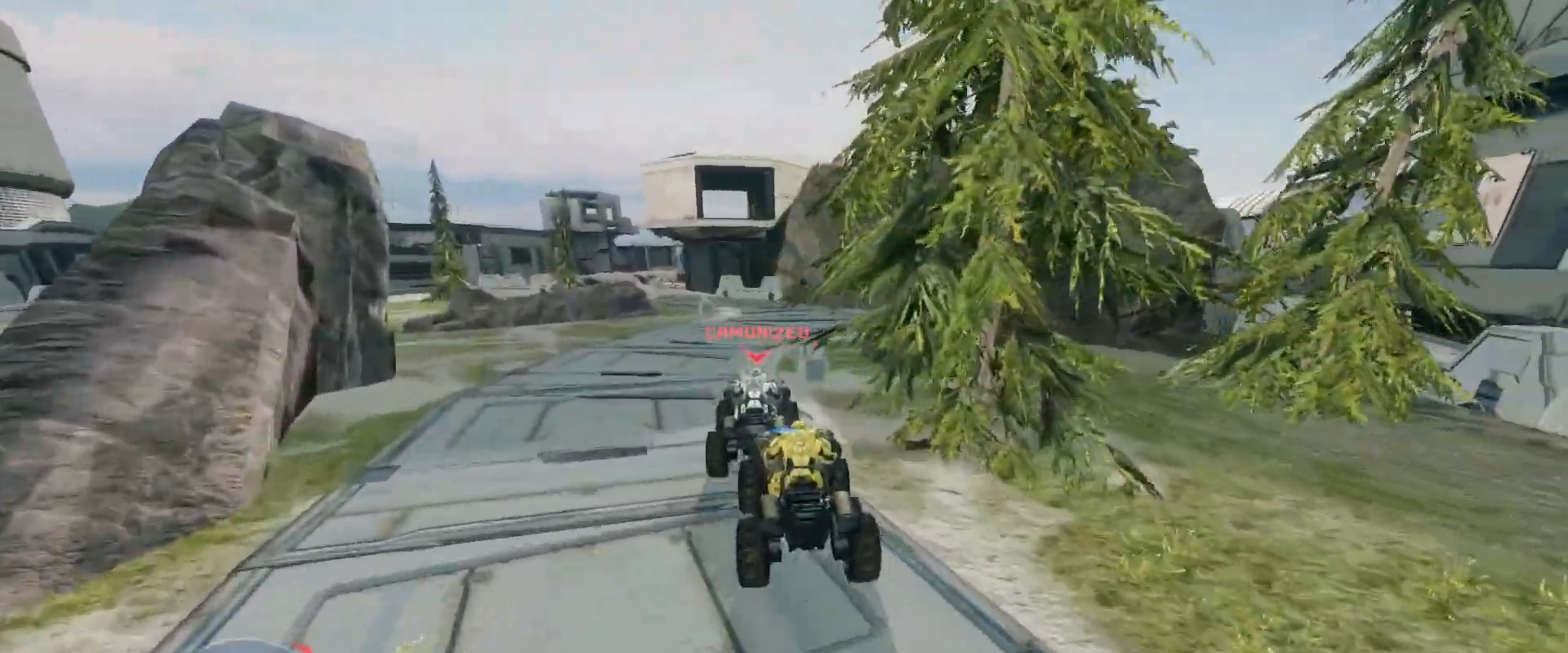
{"keys": ["w"], "mouse": [], "events": []}
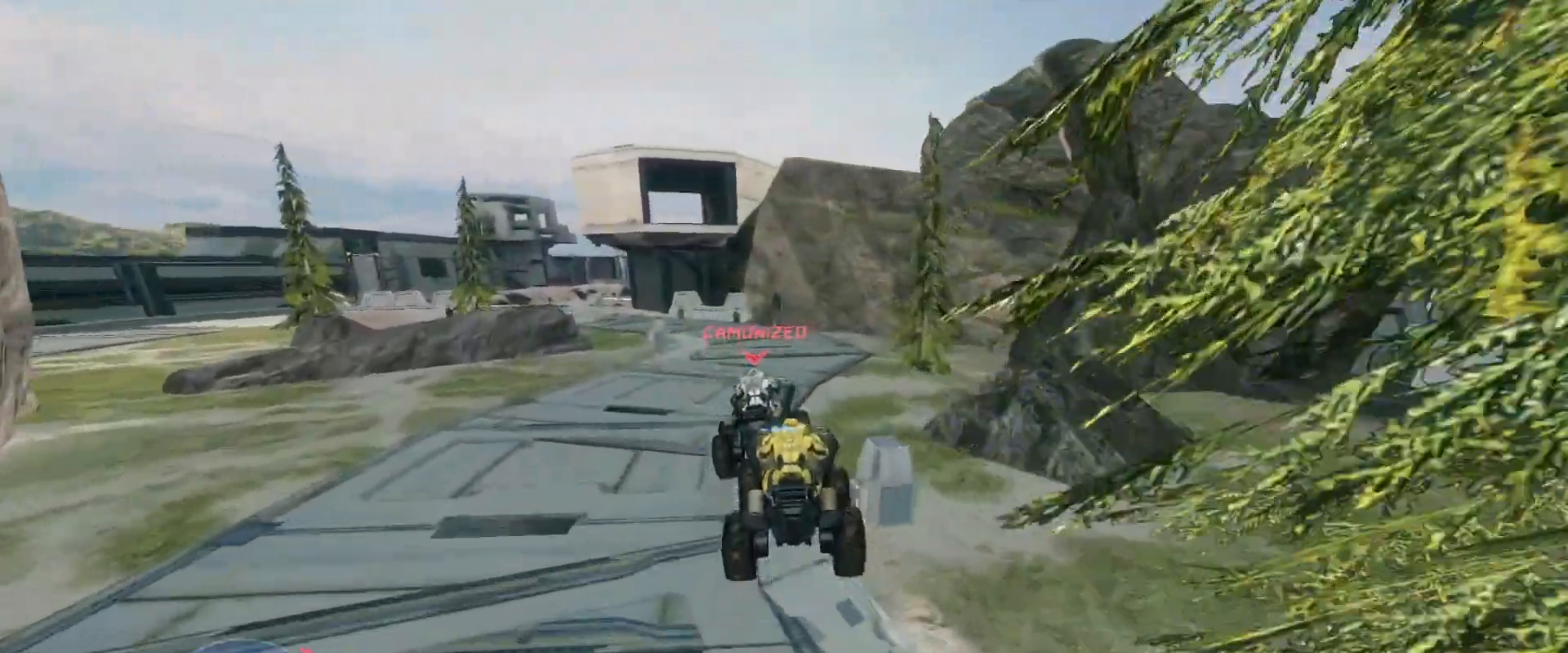
{"keys": ["w"], "mouse": [], "events": []}